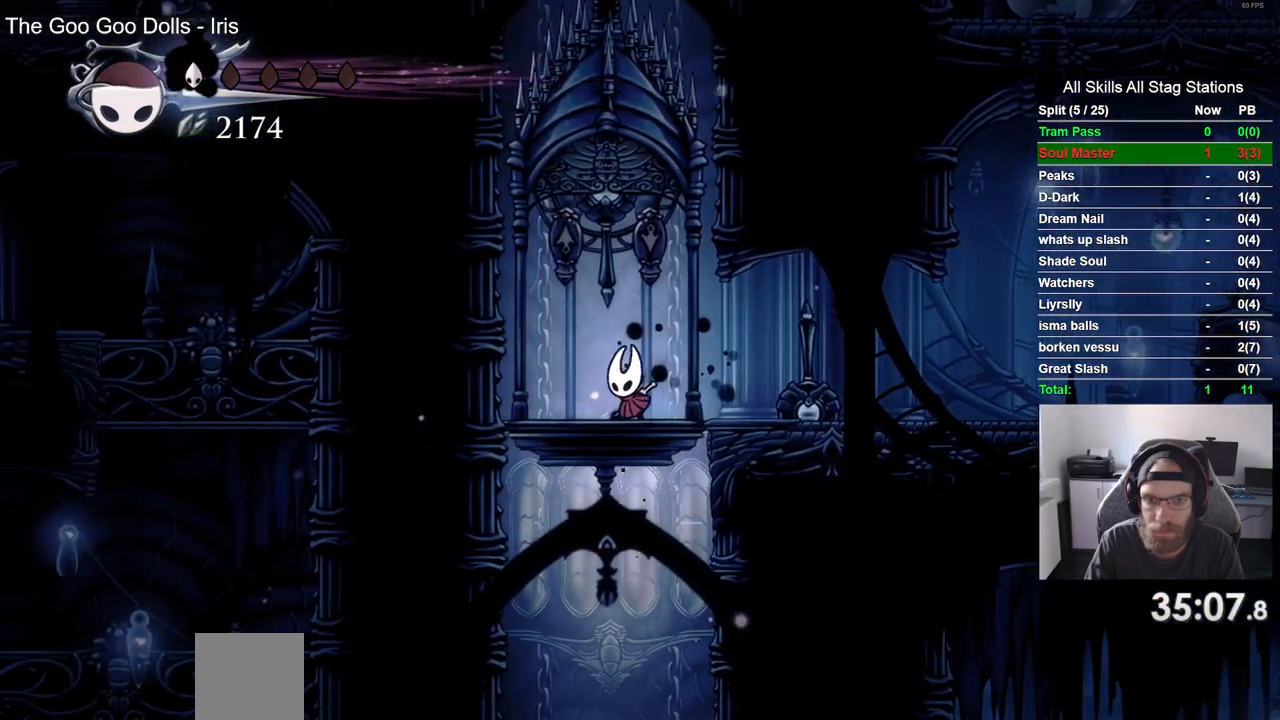
Gameplay with a controller (PlayStation layout); each line is a JSON object with the inputs held at the frame after it (dt_ms = milliseconds from this image to that frame). "events" lists button and stick changes between this image and that frame as [ms after this image, input, new state], when the widget could be followed in between.
{"dt_ms": 1000, "buttons": ["R2", "DPAD_RIGHT"], "left_stick": "center", "right_stick": "center"}
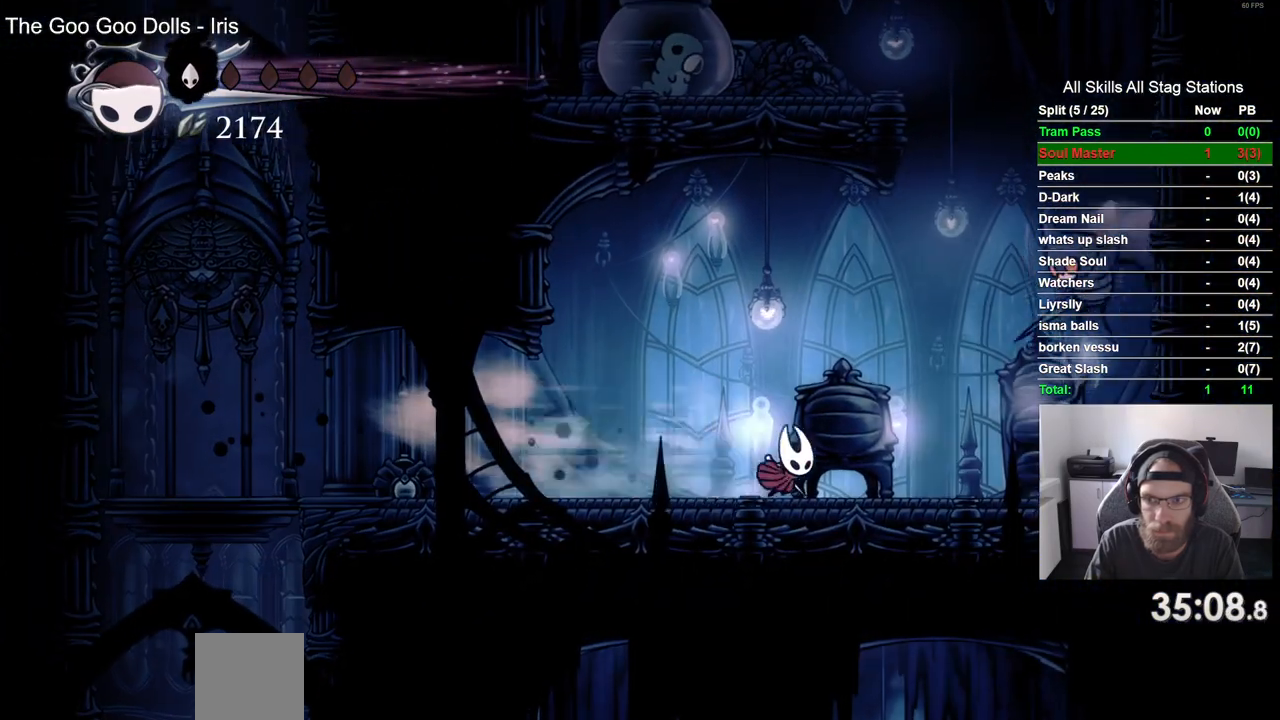
{"dt_ms": 500, "buttons": ["CROSS", "SQUARE", "DPAD_UP"], "left_stick": "center", "right_stick": "center", "events": [[17, "R2", "up"], [267, "CROSS", "down"], [333, "DPAD_UP", "down"], [400, "DPAD_RIGHT", "up"], [417, "SQUARE", "down"]]}
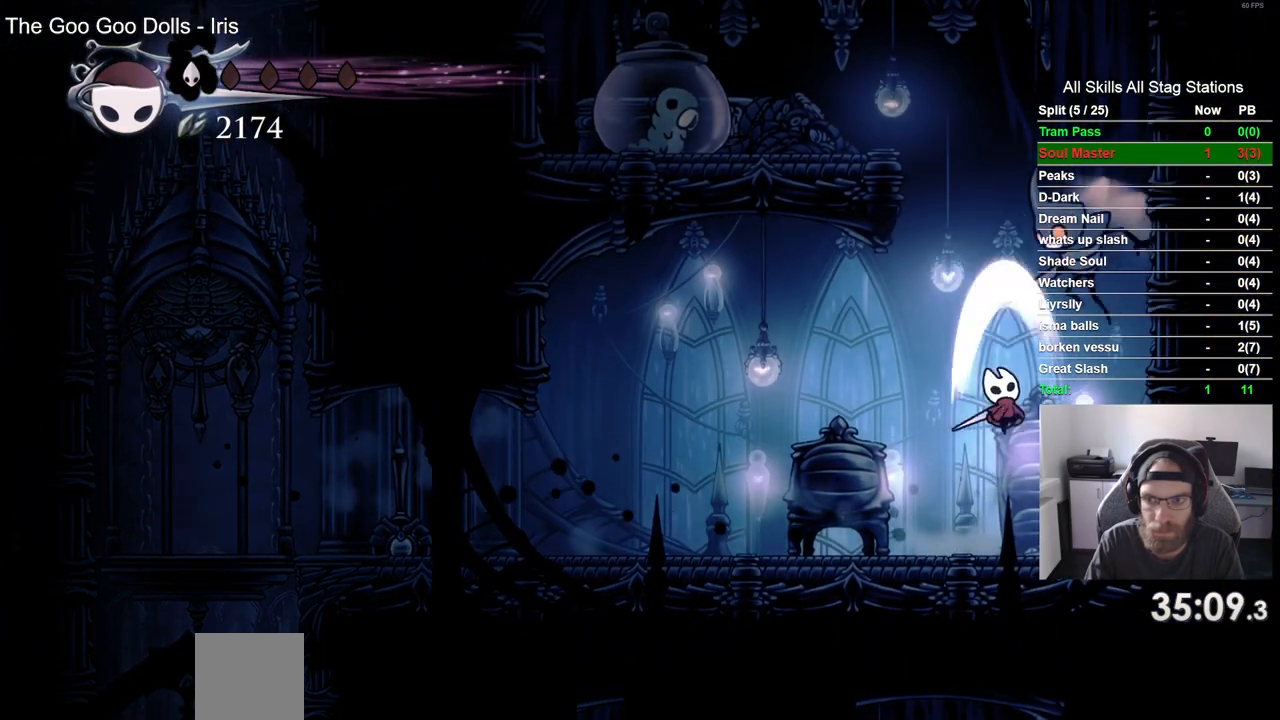
{"dt_ms": 500, "buttons": ["DPAD_RIGHT"], "left_stick": "center", "right_stick": "center", "events": [[67, "CROSS", "up"], [67, "DPAD_UP", "up"], [83, "SQUARE", "up"], [367, "DPAD_RIGHT", "down"]]}
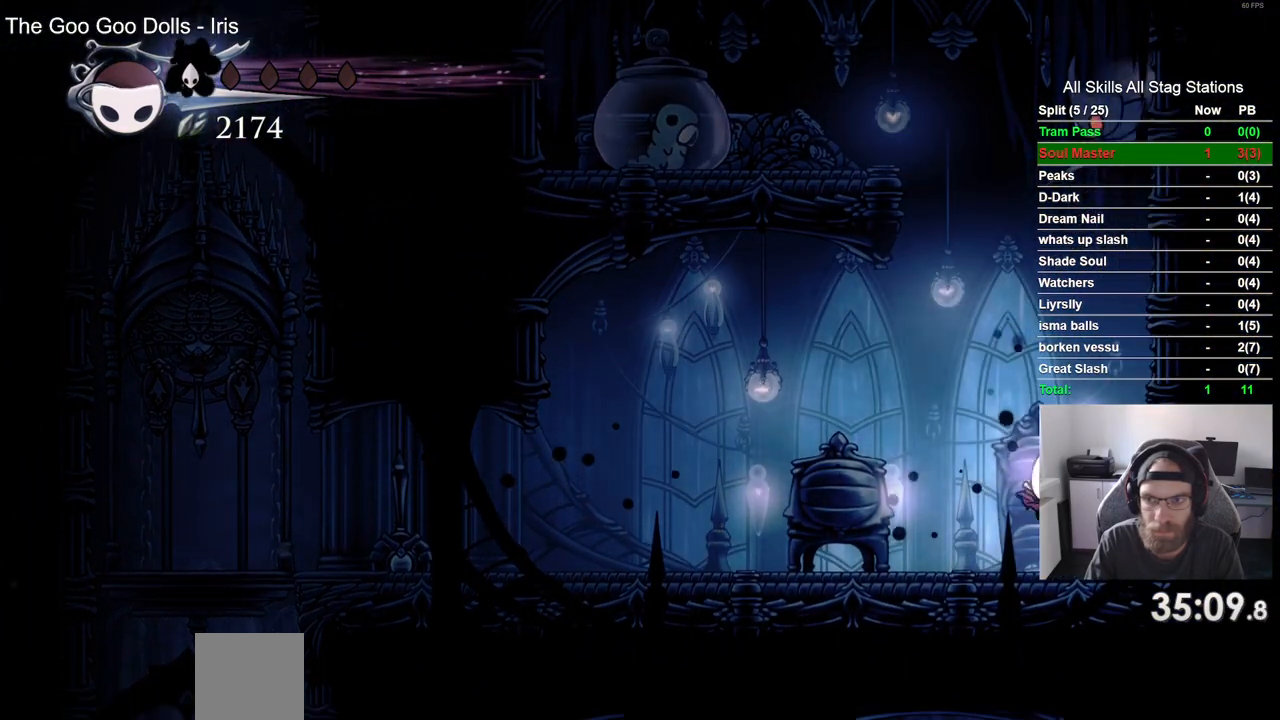
{"dt_ms": 500, "buttons": ["CROSS", "SQUARE", "DPAD_UP"], "left_stick": "center", "right_stick": "center", "events": [[17, "DPAD_UP", "down"], [67, "CROSS", "down"], [67, "DPAD_RIGHT", "up"], [383, "SQUARE", "down"]]}
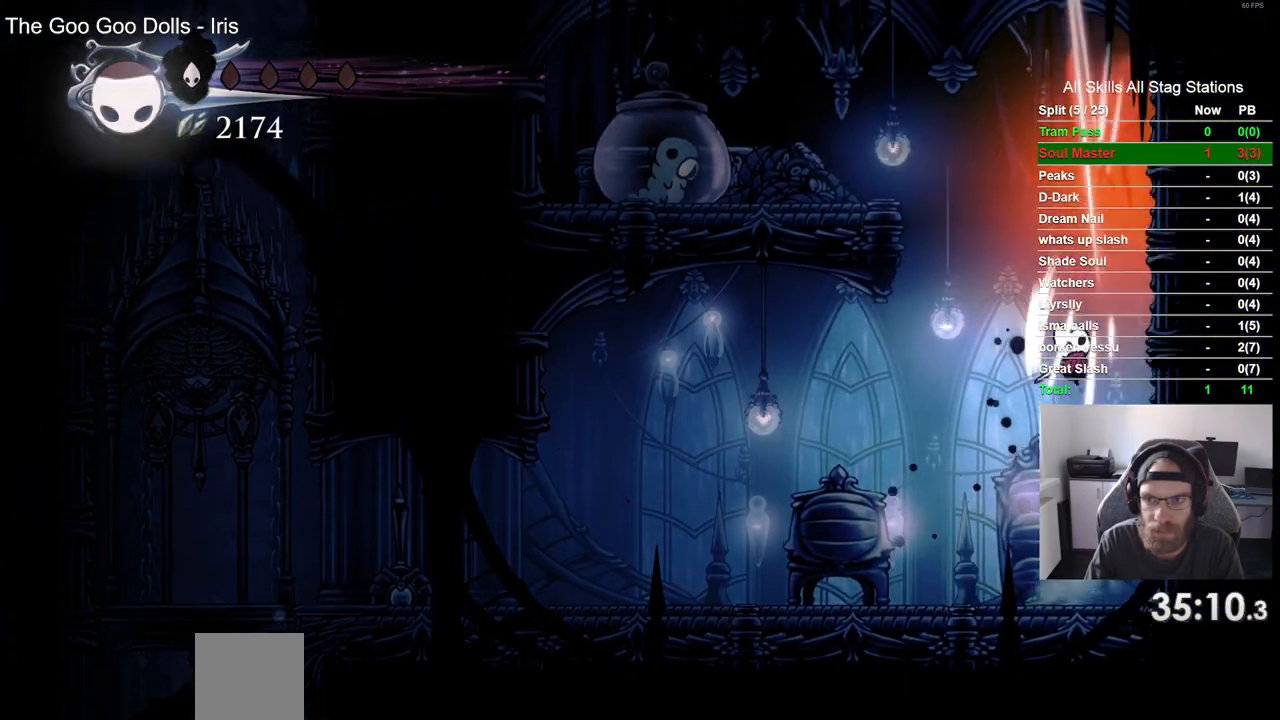
{"dt_ms": 500, "buttons": ["CROSS", "DPAD_UP"], "left_stick": "center", "right_stick": "center", "events": [[33, "DPAD_UP", "up"], [67, "SQUARE", "up"], [83, "CROSS", "up"], [433, "CROSS", "down"], [450, "DPAD_UP", "down"]]}
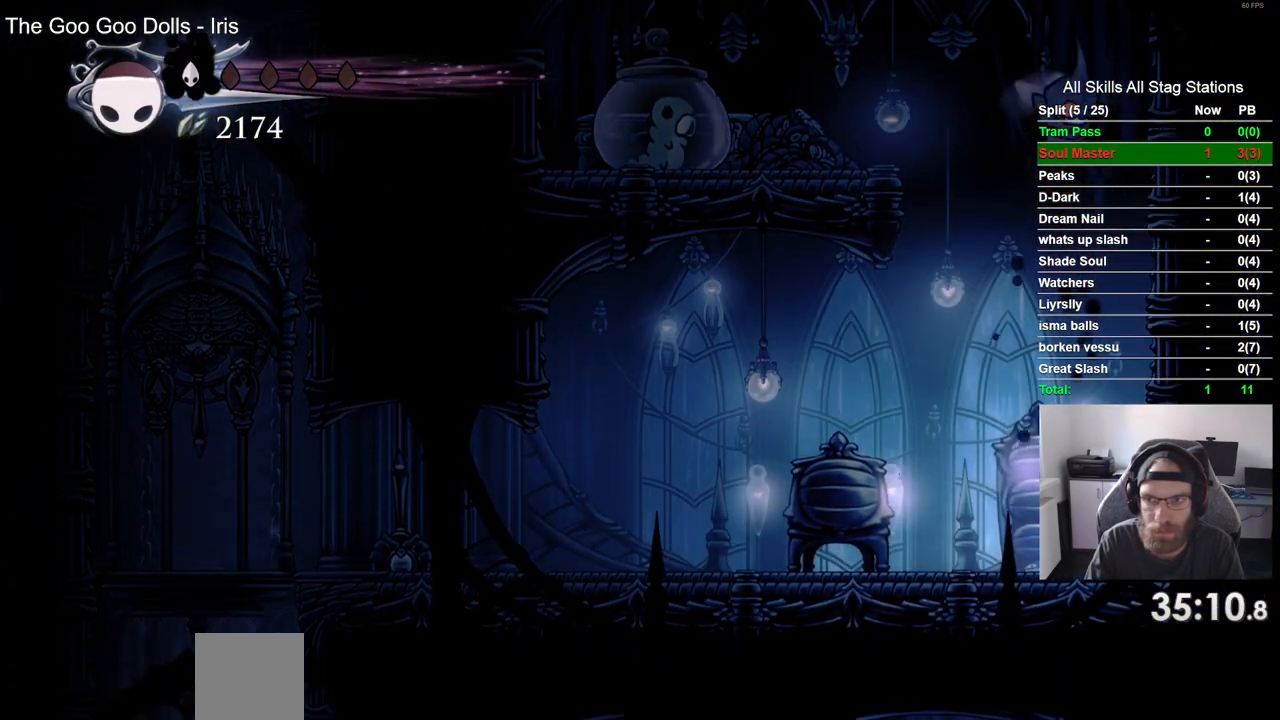
{"dt_ms": 500, "buttons": ["DPAD_UP"], "left_stick": "center", "right_stick": "center", "events": [[167, "DPAD_LEFT", "down"], [167, "SQUARE", "down"], [300, "DPAD_LEFT", "up"], [333, "SQUARE", "up"], [367, "CROSS", "up"]]}
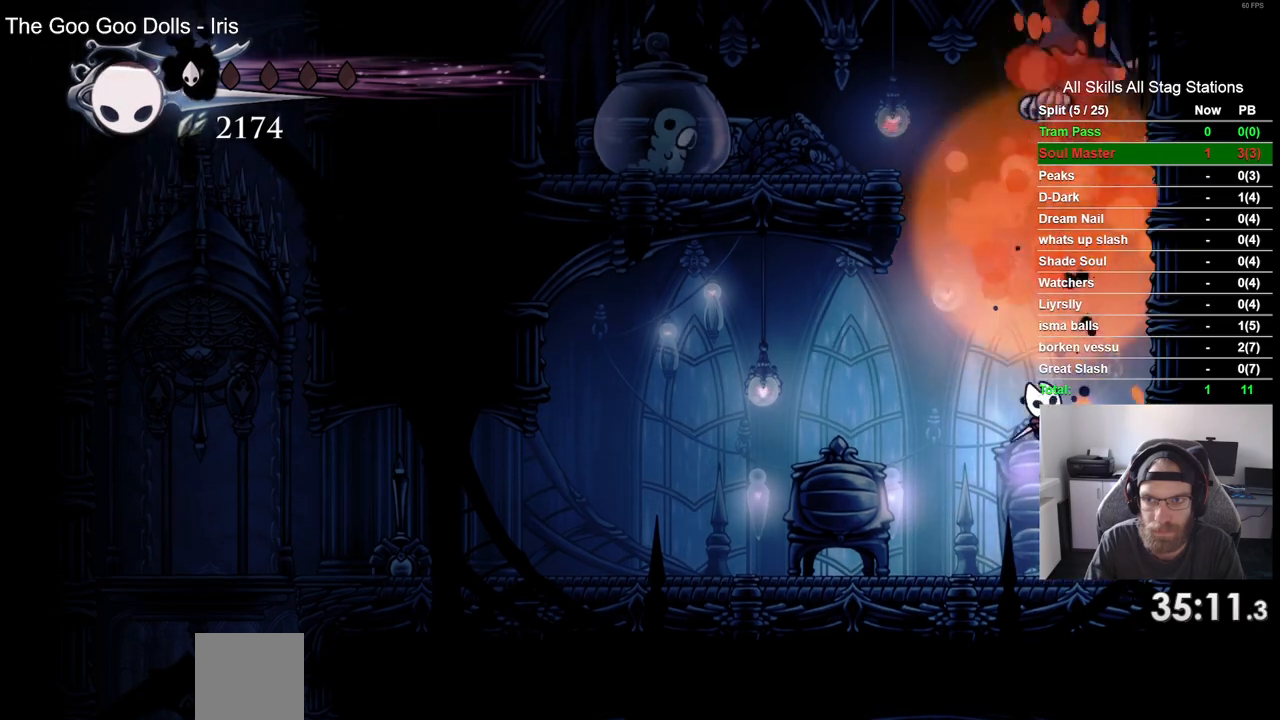
{"dt_ms": 500, "buttons": ["CROSS", "DPAD_RIGHT"], "left_stick": "center", "right_stick": "center", "events": [[167, "CROSS", "down"], [200, "DPAD_RIGHT", "down"], [200, "DPAD_UP", "up"]]}
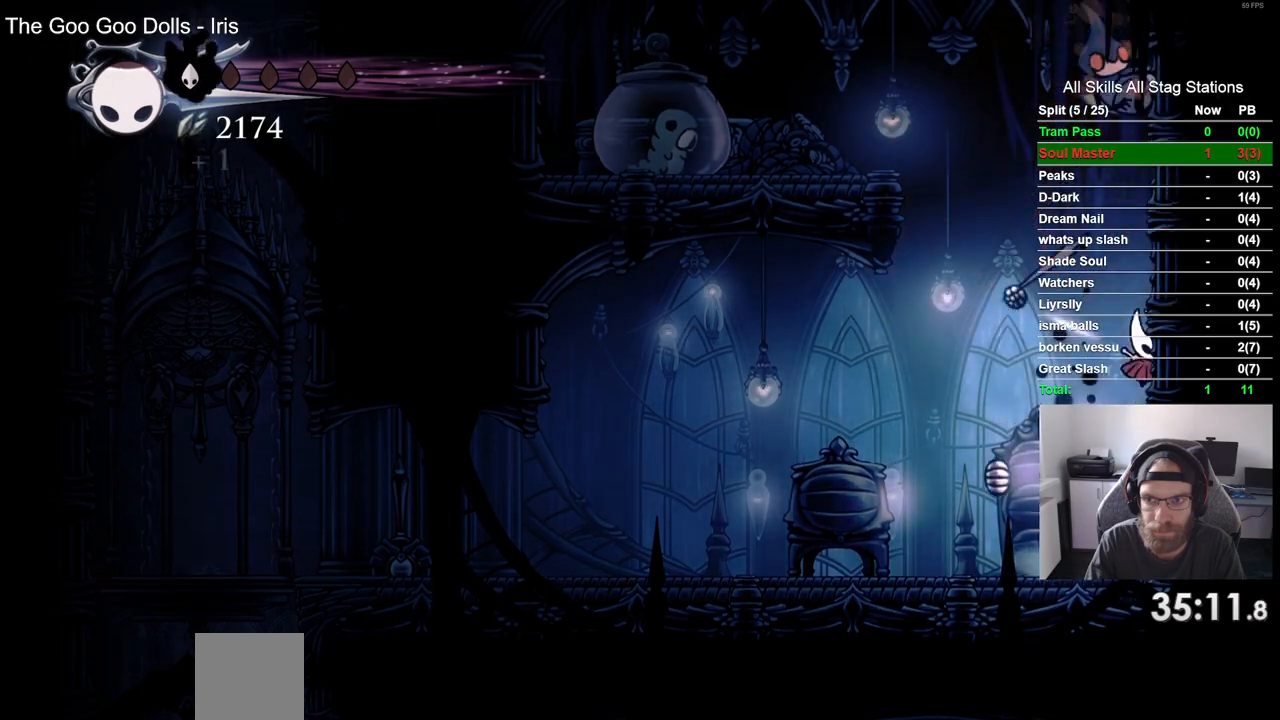
{"dt_ms": 500, "buttons": ["CROSS", "DPAD_LEFT"], "left_stick": "center", "right_stick": "center", "events": [[33, "CROSS", "up"], [83, "CROSS", "down"], [117, "DPAD_RIGHT", "up"], [167, "DPAD_LEFT", "down"]]}
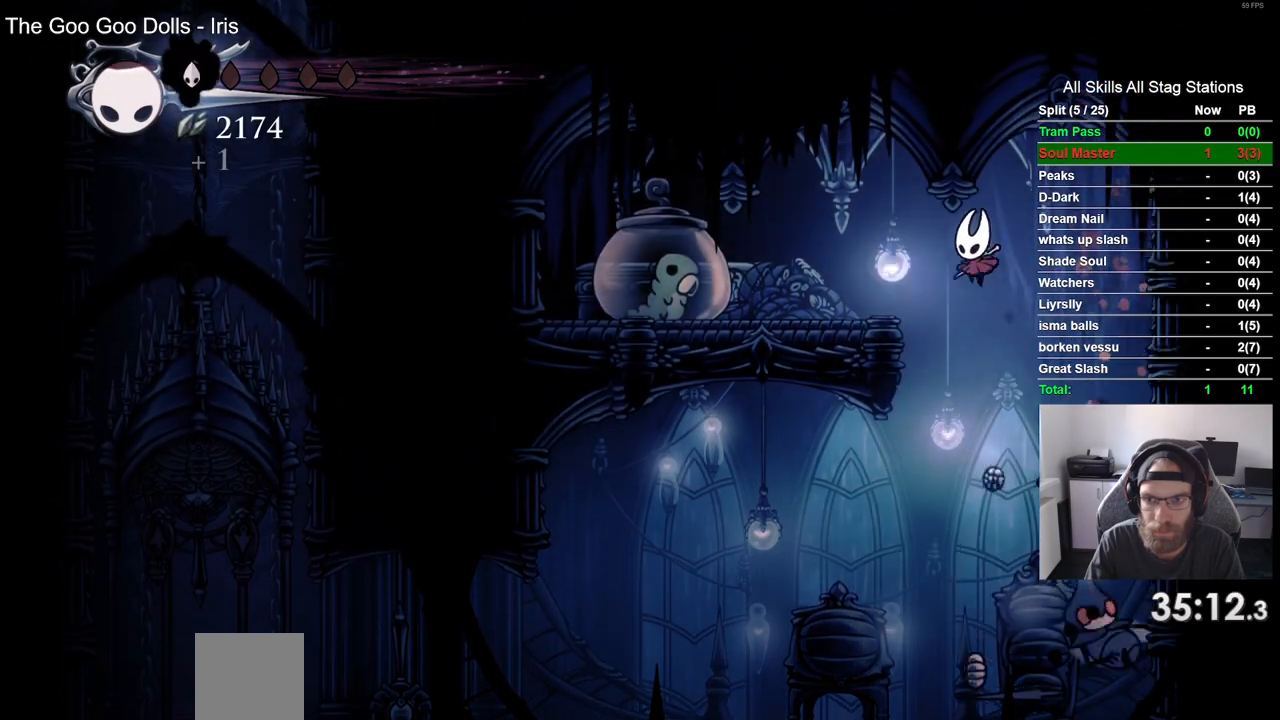
{"dt_ms": 500, "buttons": ["DPAD_RIGHT"], "left_stick": "center", "right_stick": "center", "events": [[283, "SQUARE", "down"], [350, "DPAD_UP", "down"], [367, "DPAD_LEFT", "up"], [400, "DPAD_UP", "up"], [417, "DPAD_RIGHT", "down"], [450, "SQUARE", "up"], [500, "CROSS", "up"]]}
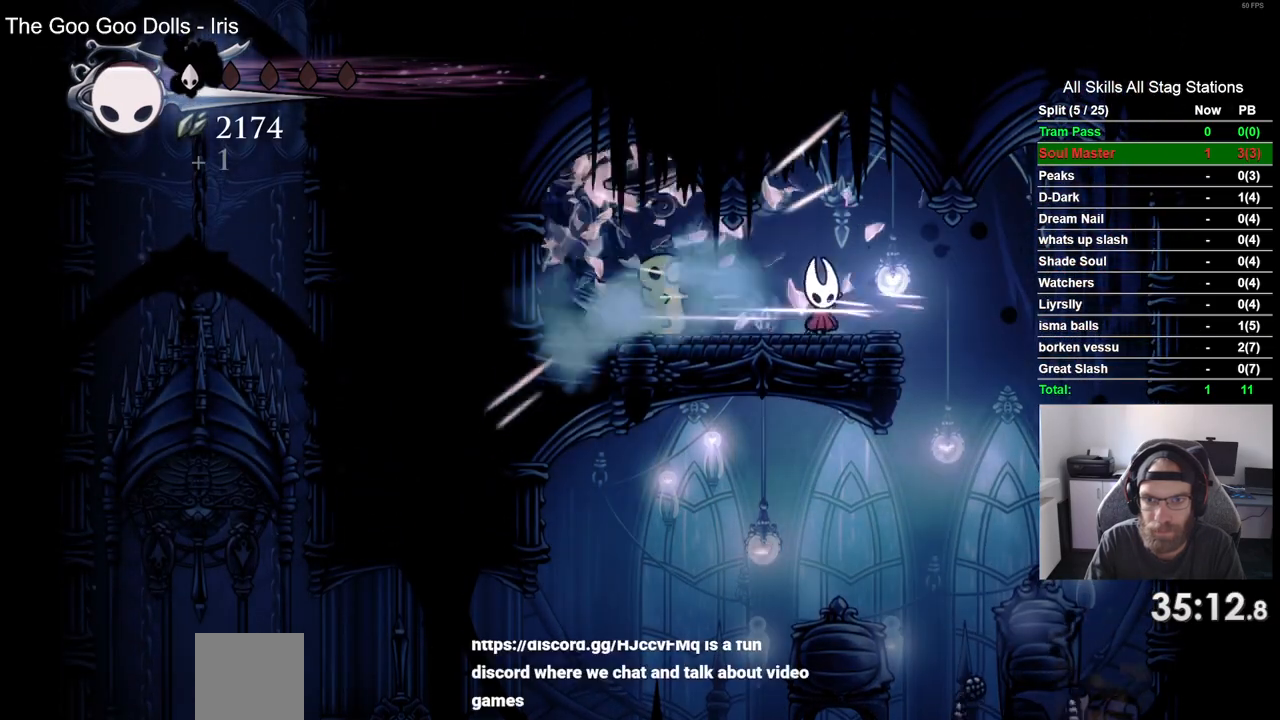
{"dt_ms": 500, "buttons": ["DPAD_RIGHT"], "left_stick": "center", "right_stick": "center", "events": []}
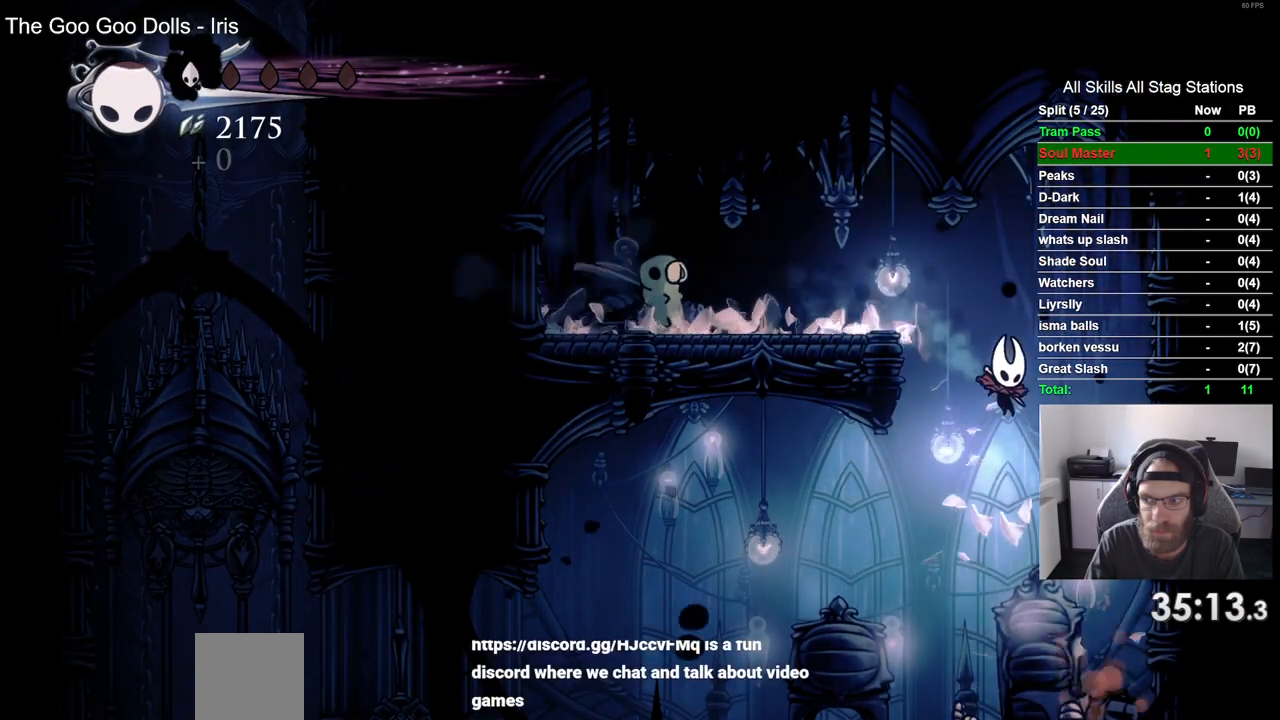
{"dt_ms": 500, "buttons": ["R2", "DPAD_LEFT"], "left_stick": "center", "right_stick": "center", "events": [[100, "DPAD_RIGHT", "up"], [383, "DPAD_LEFT", "down"], [483, "R2", "down"]]}
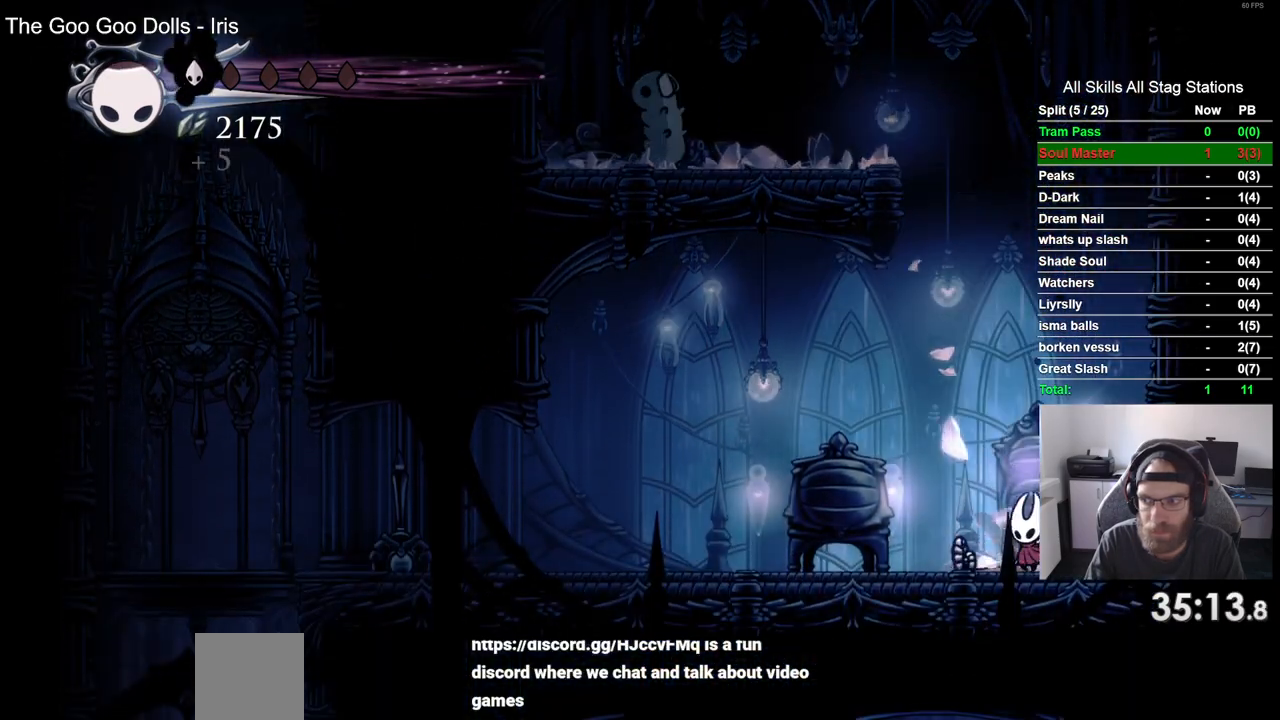
{"dt_ms": 500, "buttons": ["DPAD_LEFT"], "left_stick": "center", "right_stick": "center", "events": [[200, "R2", "up"]]}
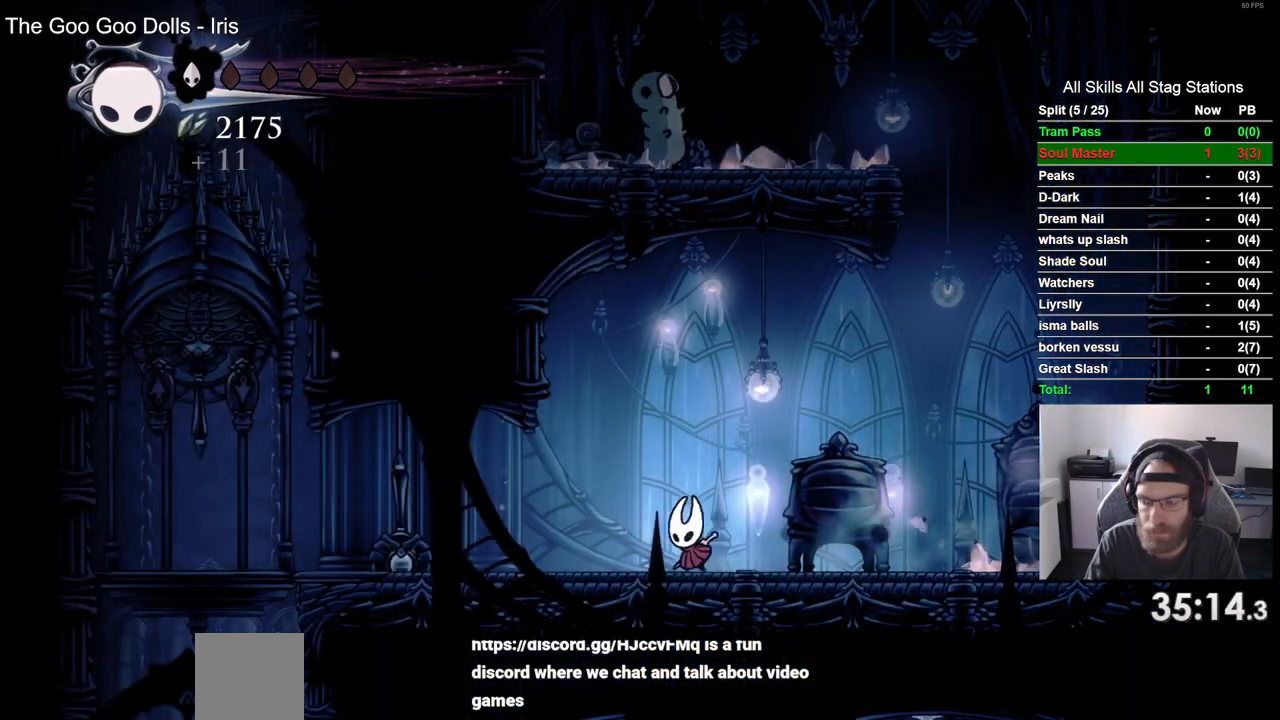
{"dt_ms": 500, "buttons": ["DPAD_LEFT"], "left_stick": "center", "right_stick": "center", "events": [[83, "R2", "down"], [250, "R1", "down"], [283, "R2", "up"], [300, "R1", "up"]]}
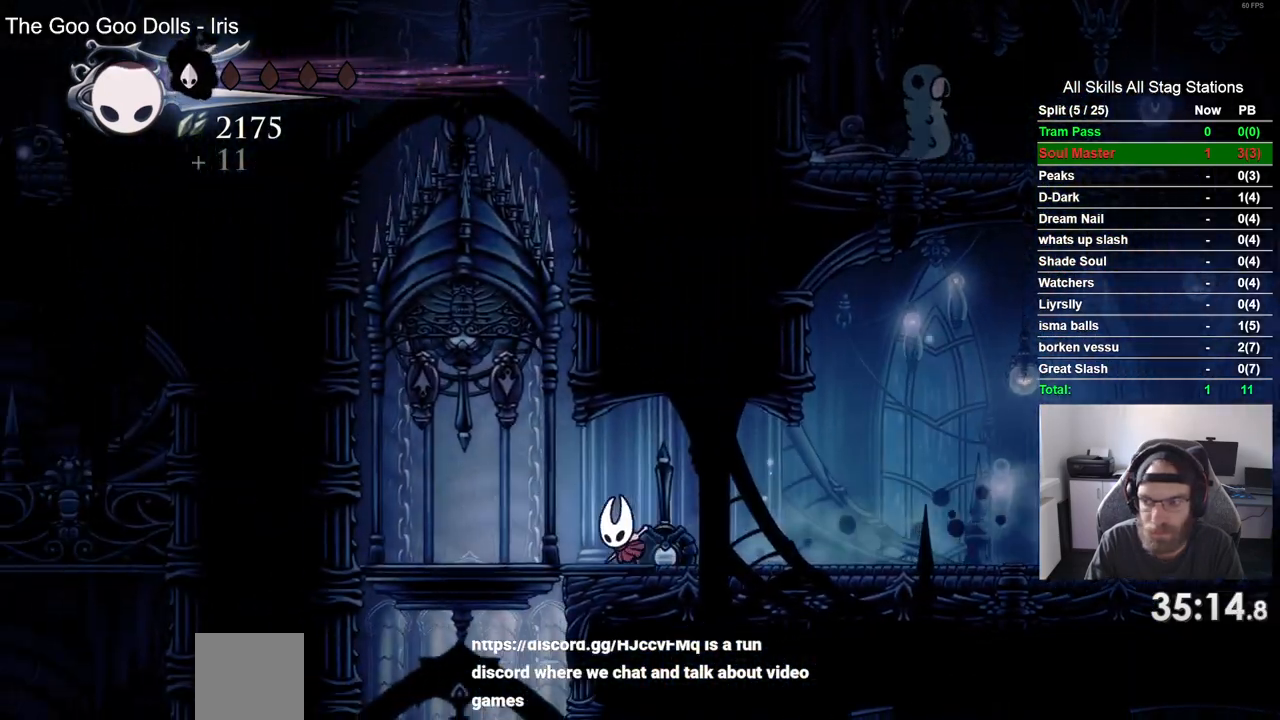
{"dt_ms": 500, "buttons": ["DPAD_UP"], "left_stick": "center", "right_stick": "center", "events": [[417, "DPAD_UP", "down"], [450, "DPAD_LEFT", "up"]]}
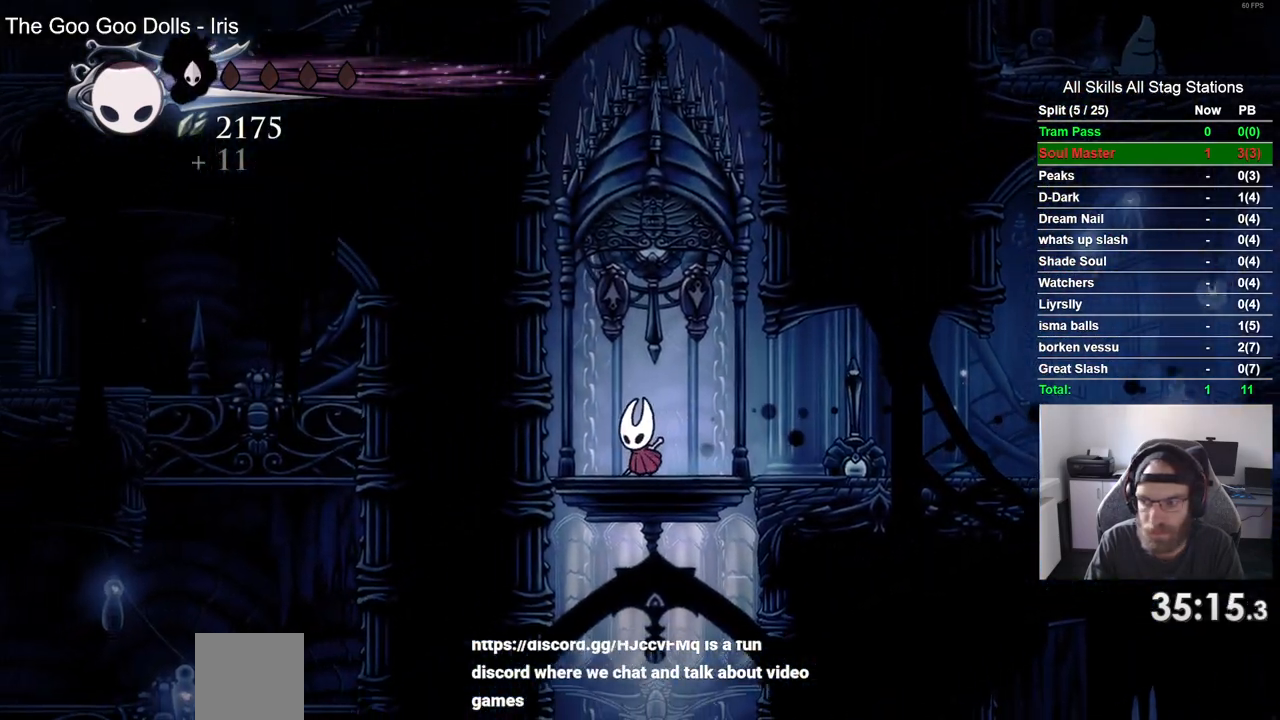
{"dt_ms": 500, "buttons": ["DPAD_RIGHT"], "left_stick": "center", "right_stick": "center"}
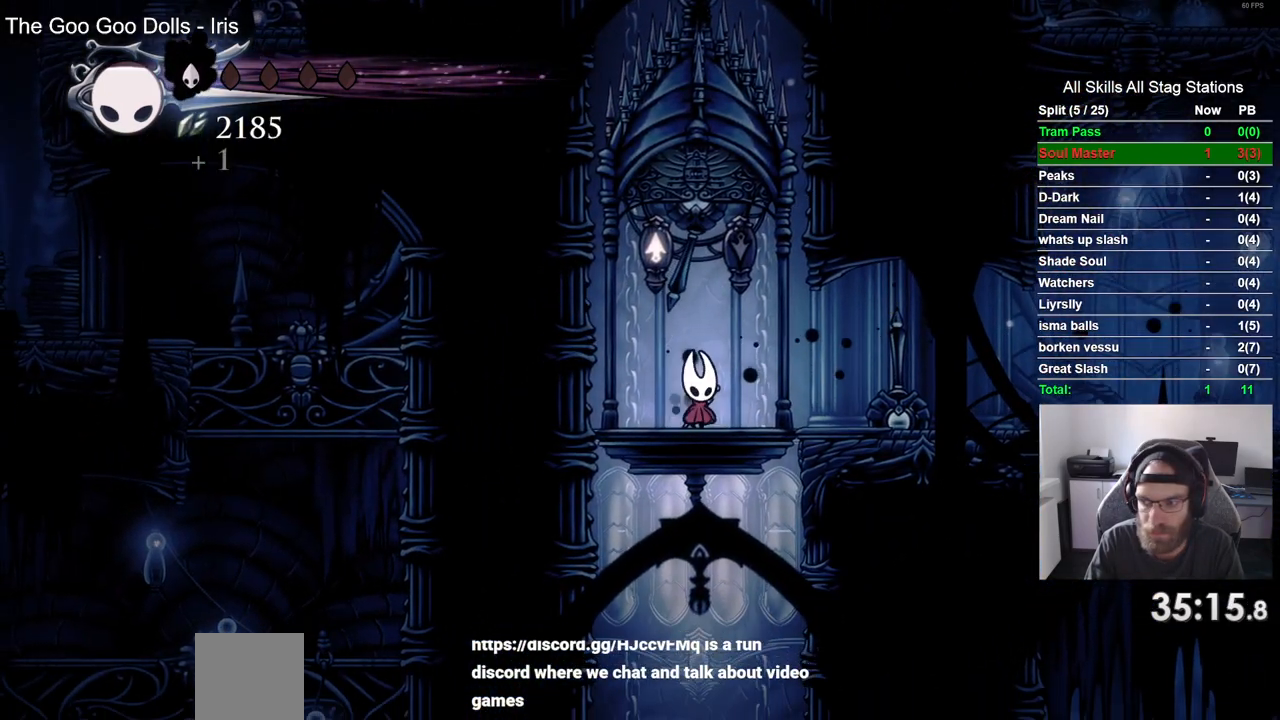
{"dt_ms": 500, "buttons": [], "left_stick": "center", "right_stick": "center", "events": [[133, "DPAD_RIGHT", "up"]]}
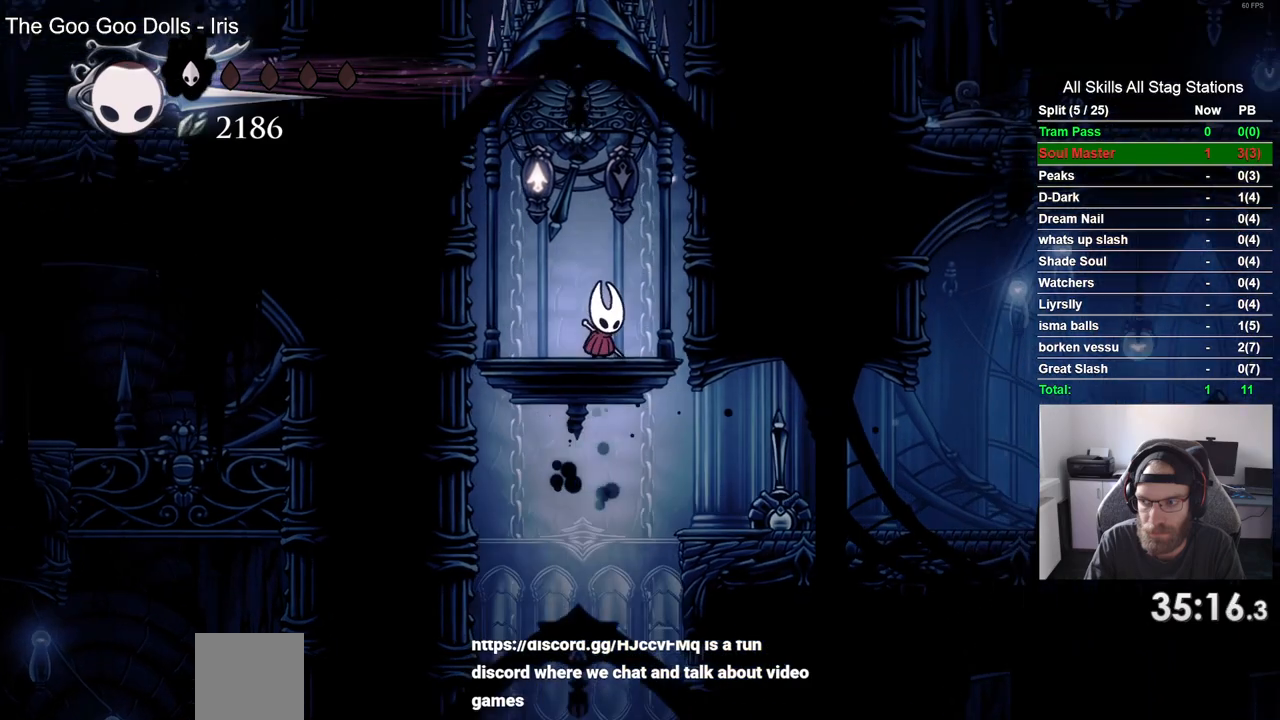
{"dt_ms": 500, "buttons": [], "left_stick": "center", "right_stick": "center", "events": []}
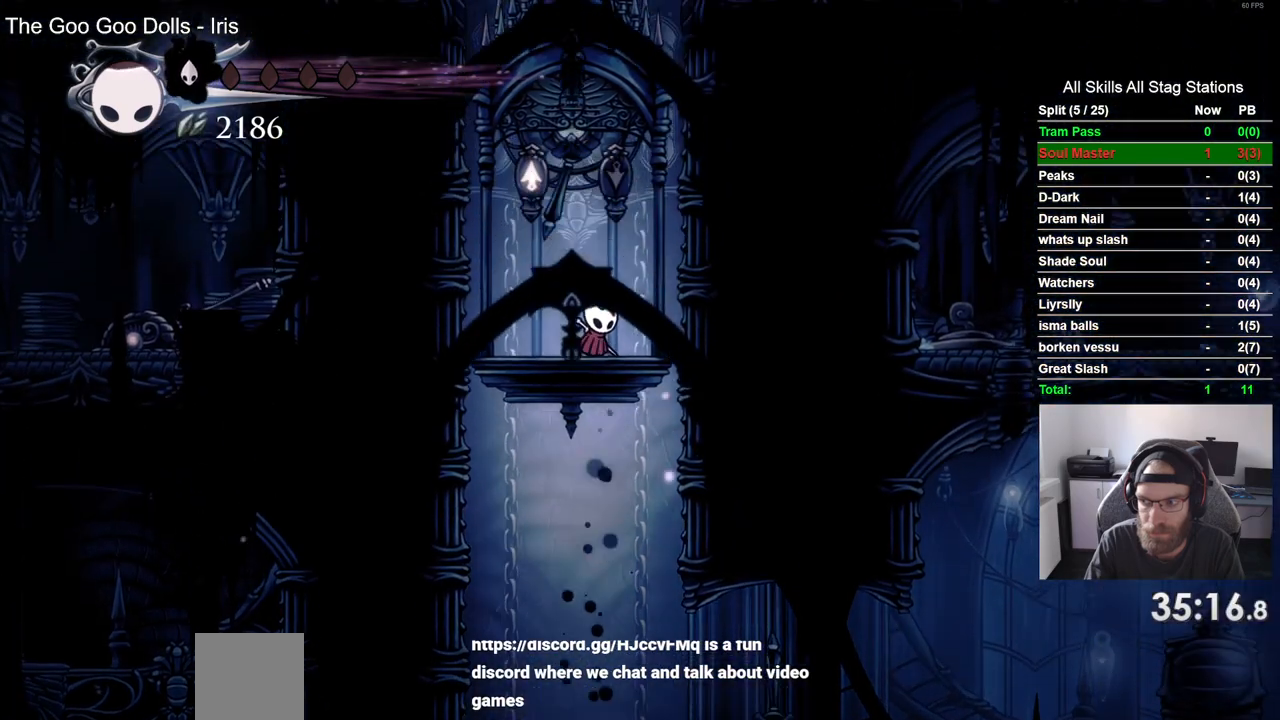
{"dt_ms": 500, "buttons": [], "left_stick": "center", "right_stick": "center", "events": []}
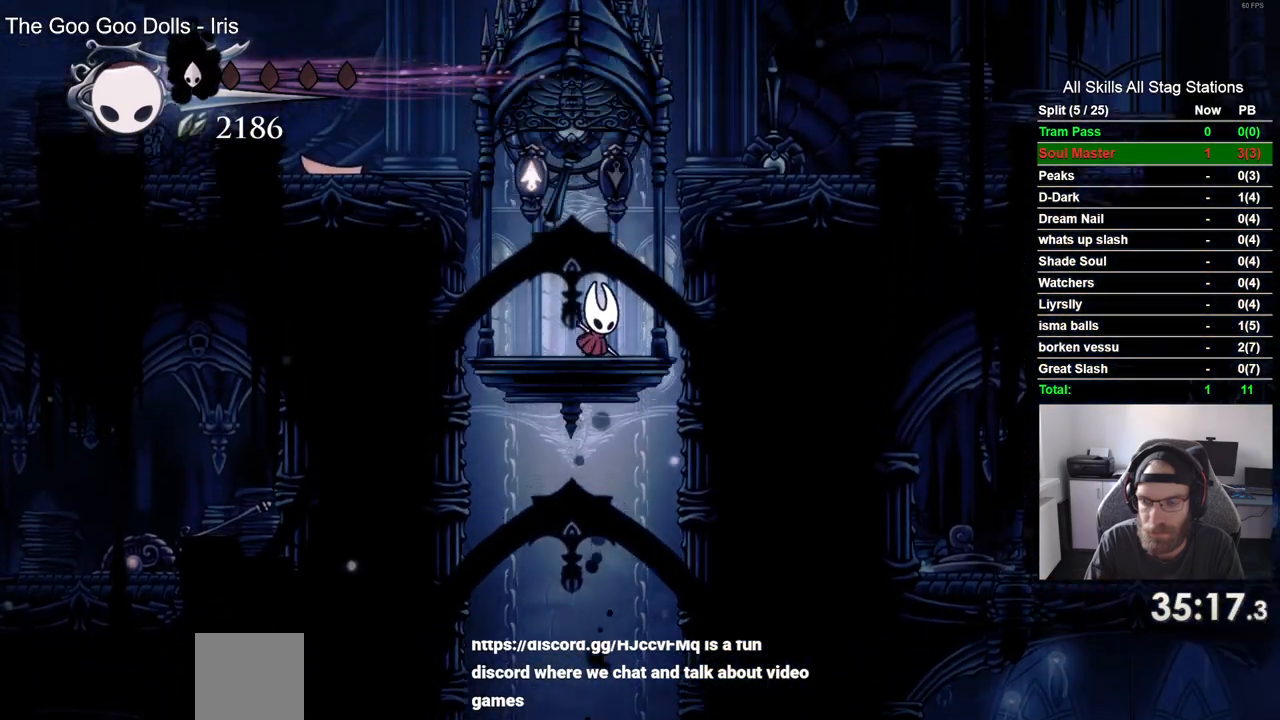
{"dt_ms": 500, "buttons": [], "left_stick": "center", "right_stick": "center", "events": []}
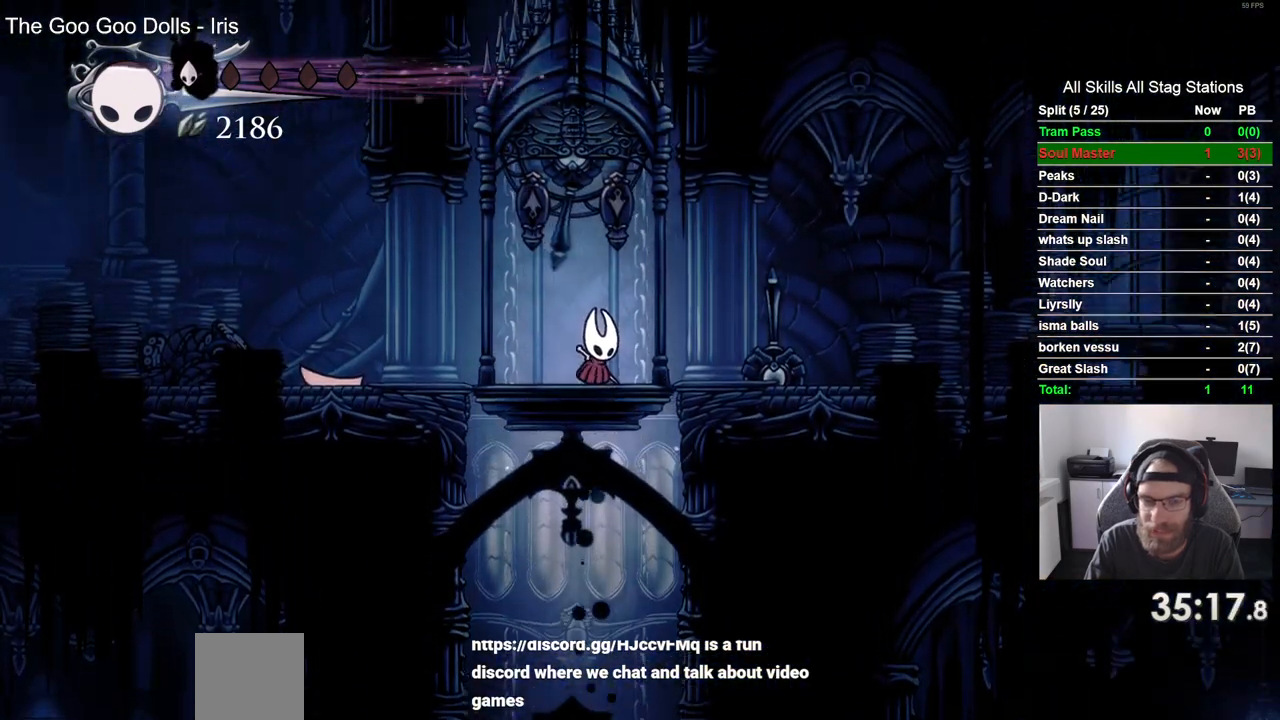
{"dt_ms": 500, "buttons": ["DPAD_RIGHT"], "left_stick": "center", "right_stick": "center", "events": [[67, "DPAD_RIGHT", "down"], [200, "R2", "down"], [433, "R2", "up"]]}
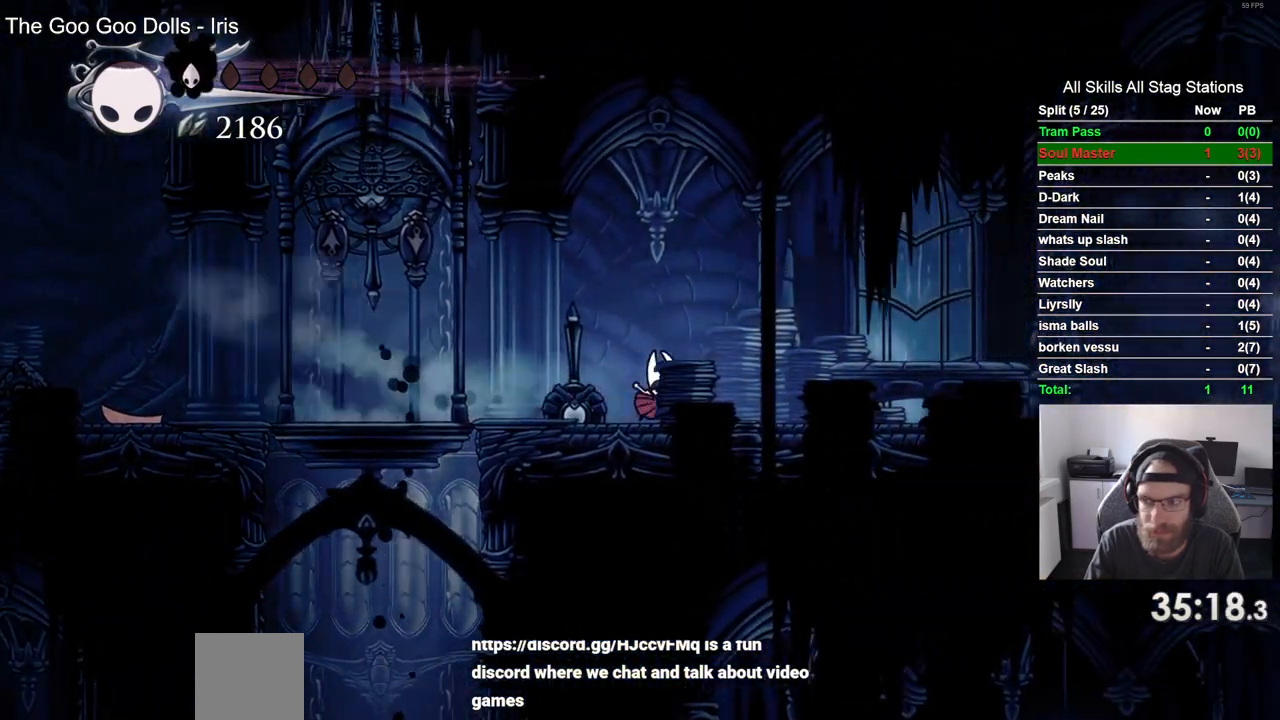
{"dt_ms": 500, "buttons": ["R2", "DPAD_RIGHT"], "left_stick": "center", "right_stick": "center", "events": [[350, "R2", "down"]]}
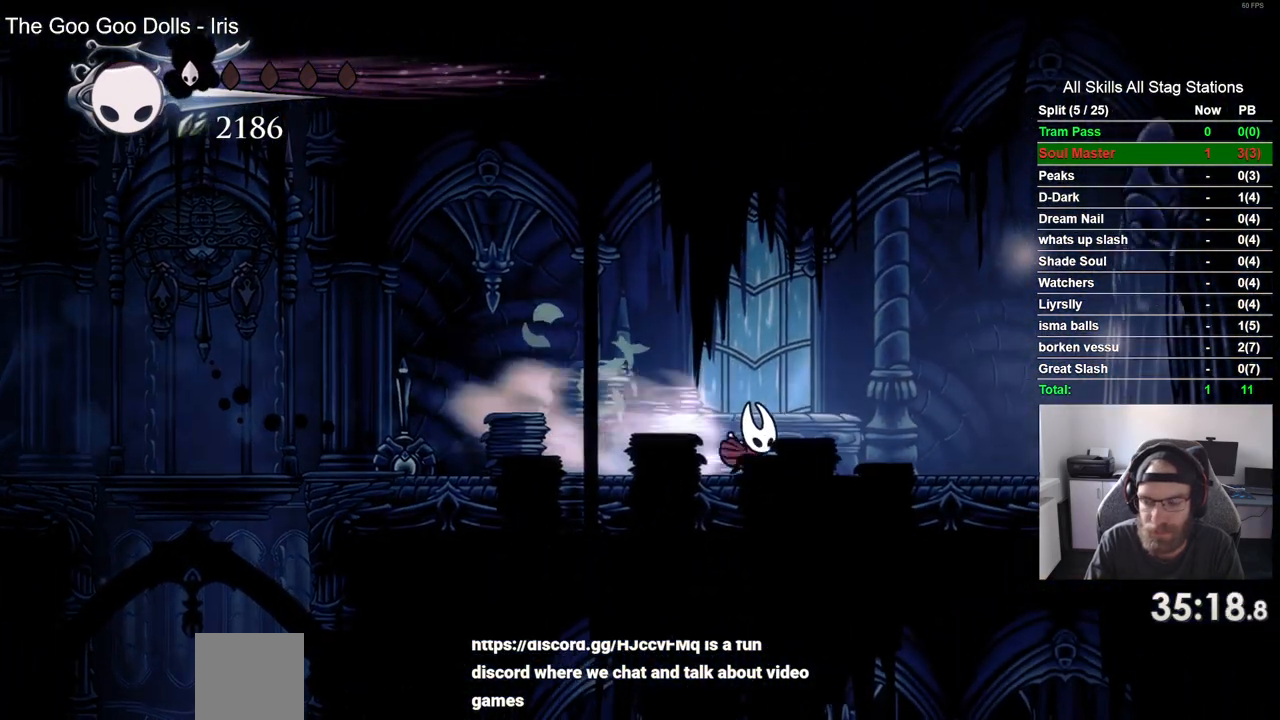
{"dt_ms": 500, "buttons": ["R2", "DPAD_RIGHT"], "left_stick": "center", "right_stick": "center", "events": [[83, "R2", "up"], [483, "R2", "down"]]}
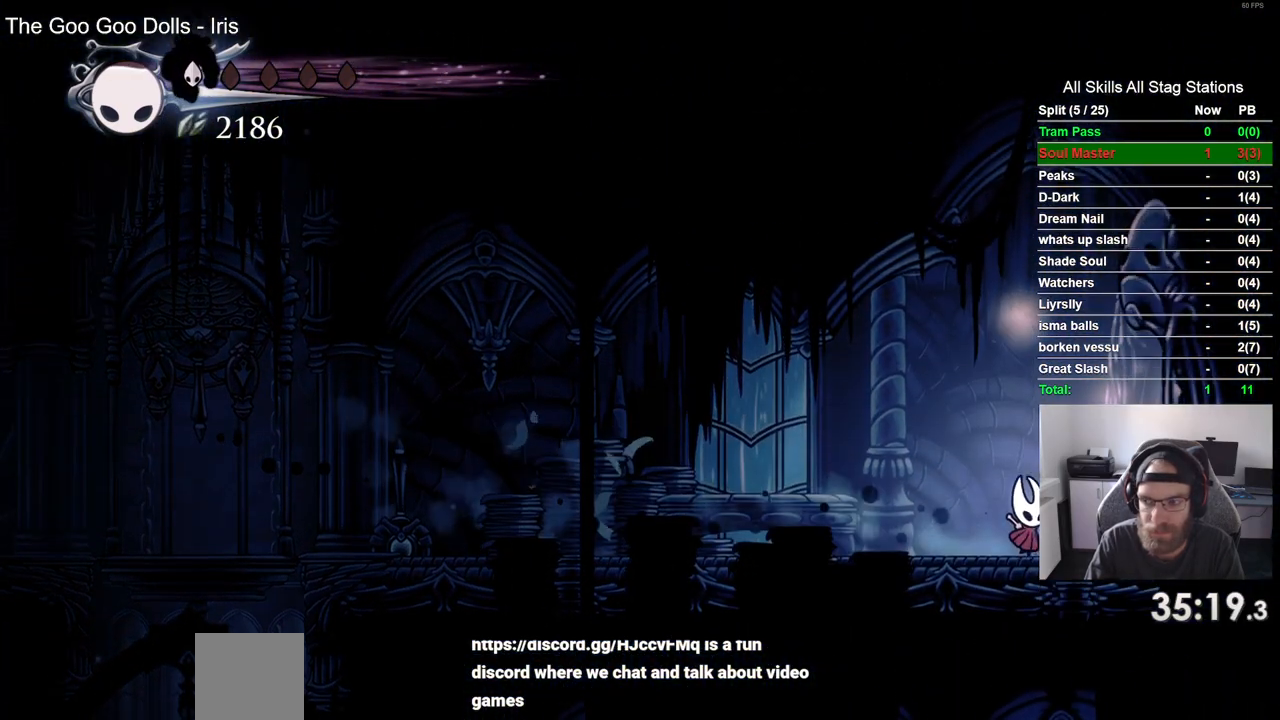
{"dt_ms": 500, "buttons": ["DPAD_RIGHT"], "left_stick": "center", "right_stick": "center", "events": [[200, "R2", "up"]]}
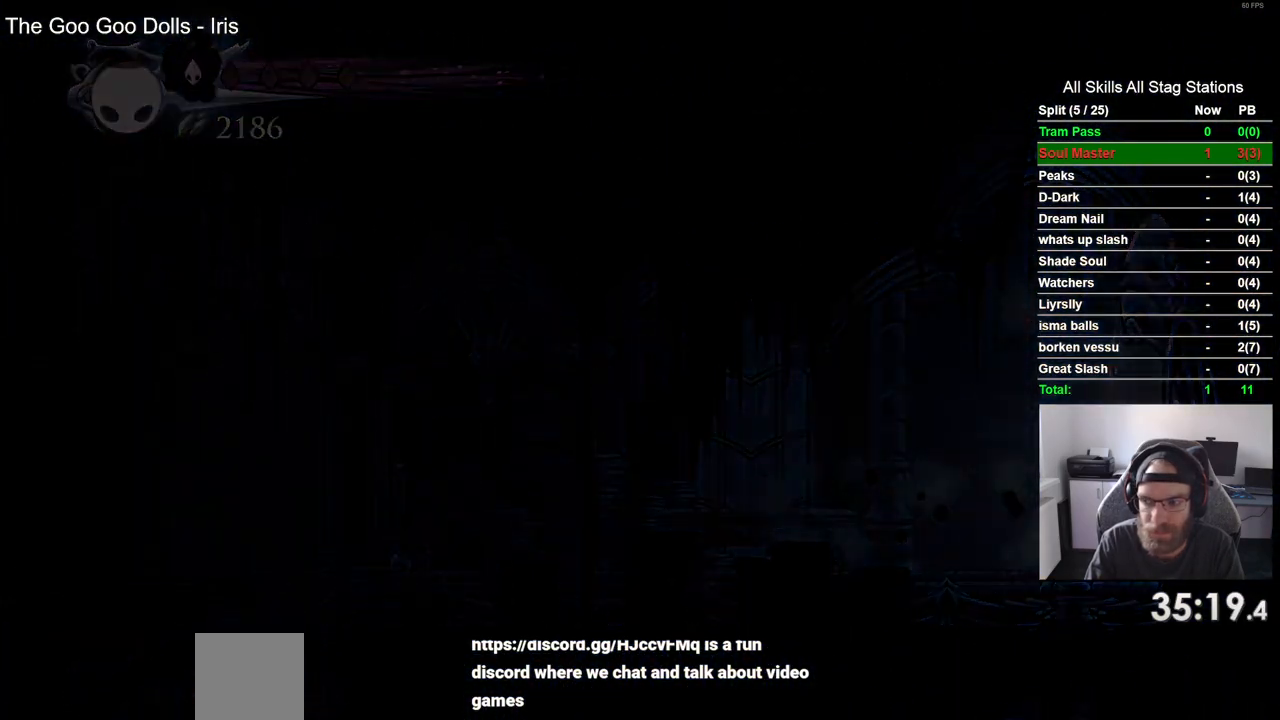
{"dt_ms": 500, "buttons": ["DPAD_RIGHT"], "left_stick": "center", "right_stick": "center", "events": []}
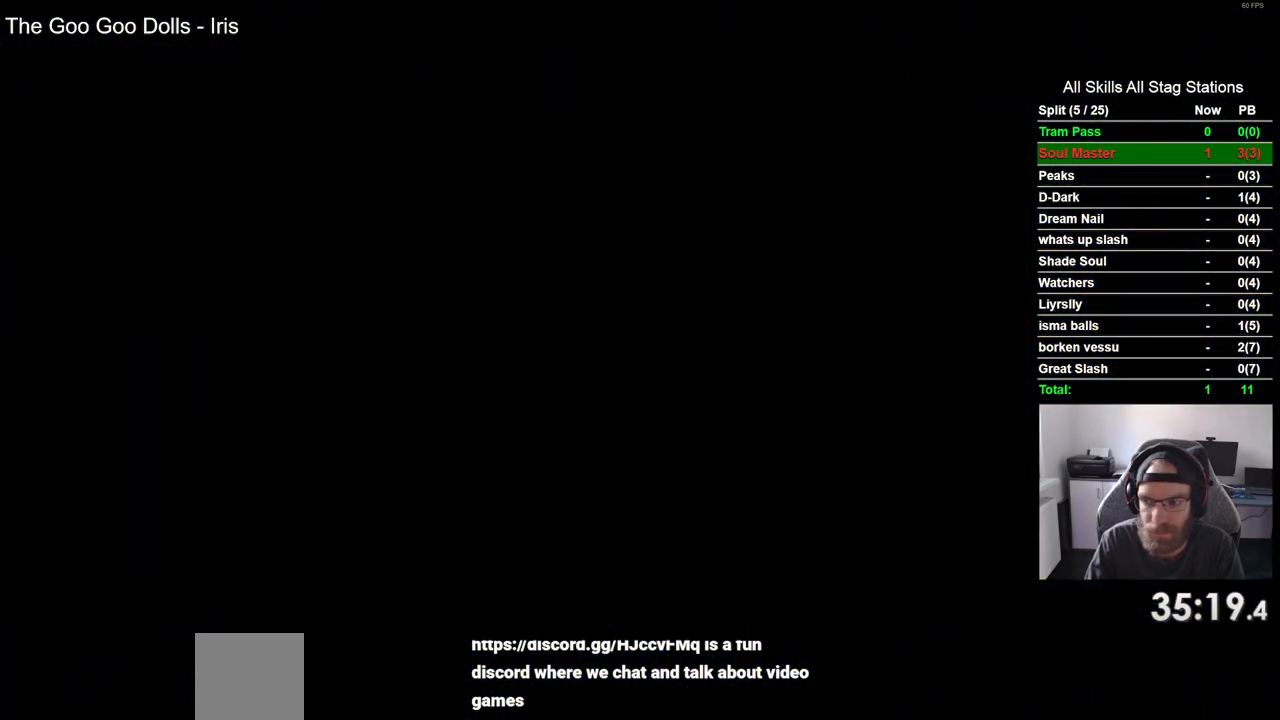
{"dt_ms": 500, "buttons": ["DPAD_RIGHT"], "left_stick": "center", "right_stick": "center", "events": []}
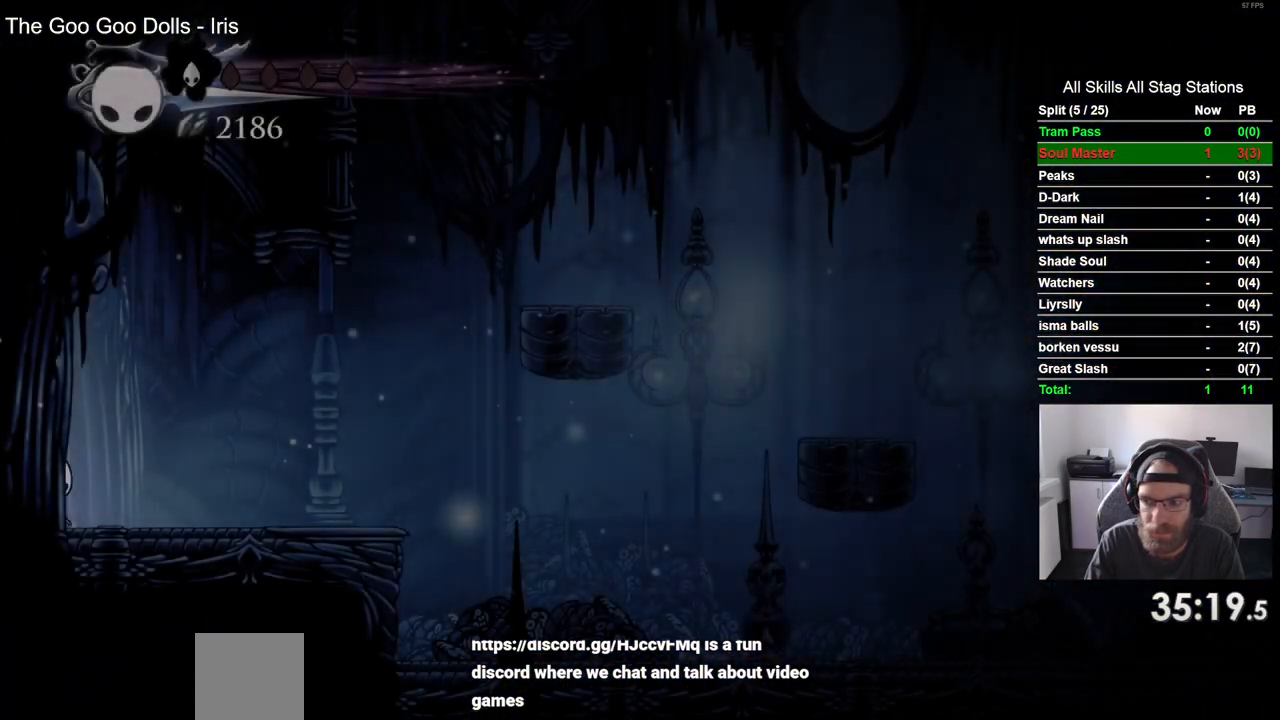
{"dt_ms": 500, "buttons": ["DPAD_RIGHT"], "left_stick": "center", "right_stick": "center", "events": []}
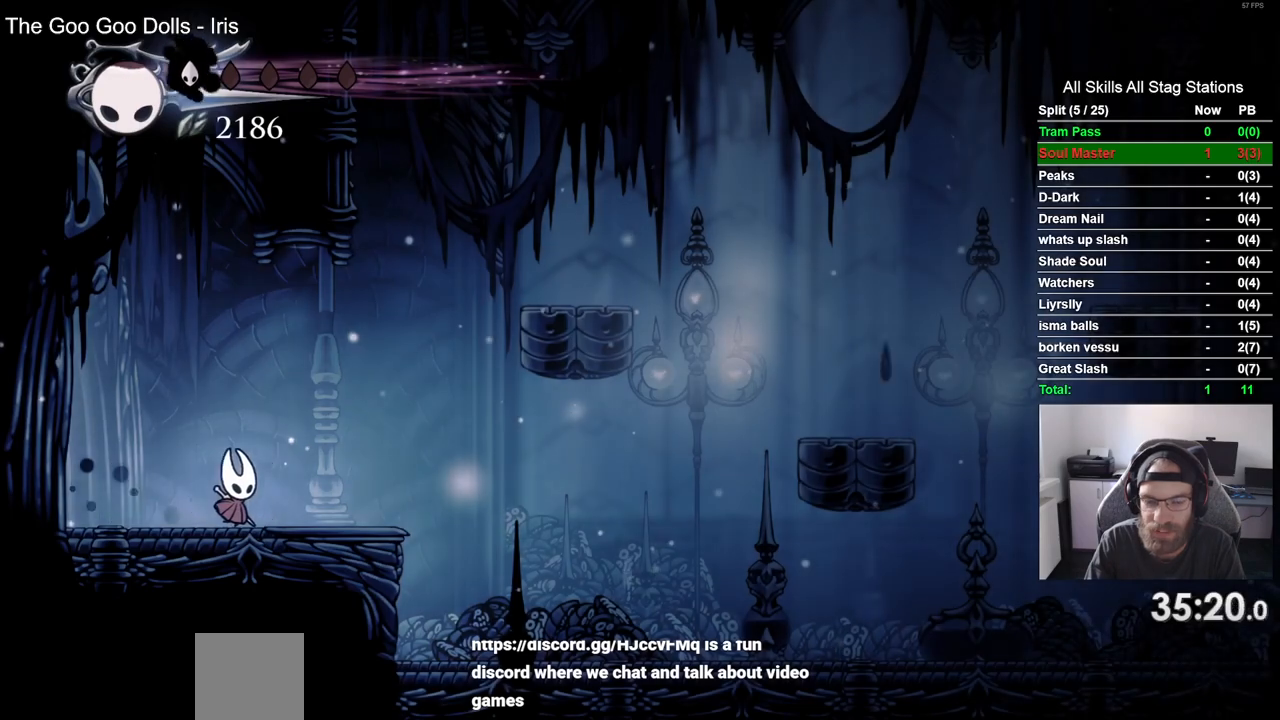
{"dt_ms": 500, "buttons": ["DPAD_RIGHT"], "left_stick": "center", "right_stick": "center", "events": []}
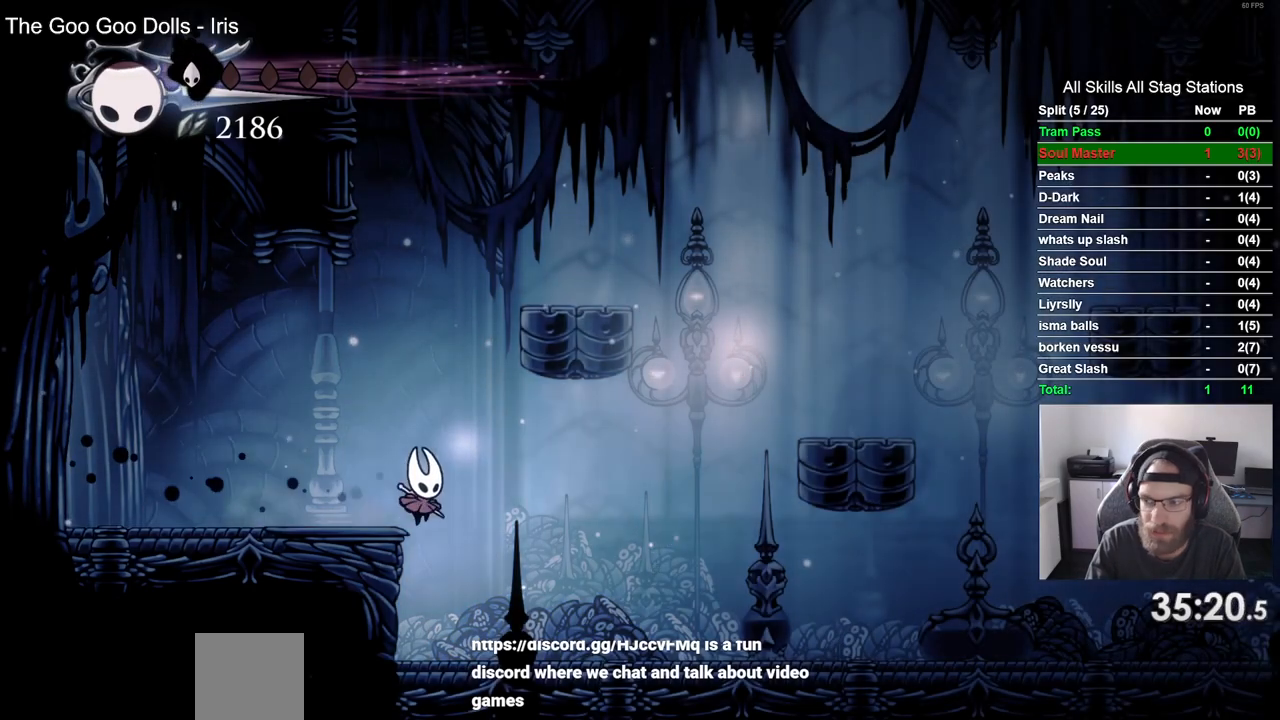
{"dt_ms": 500, "buttons": [], "left_stick": "center", "right_stick": "center", "events": [[200, "DPAD_RIGHT", "up"]]}